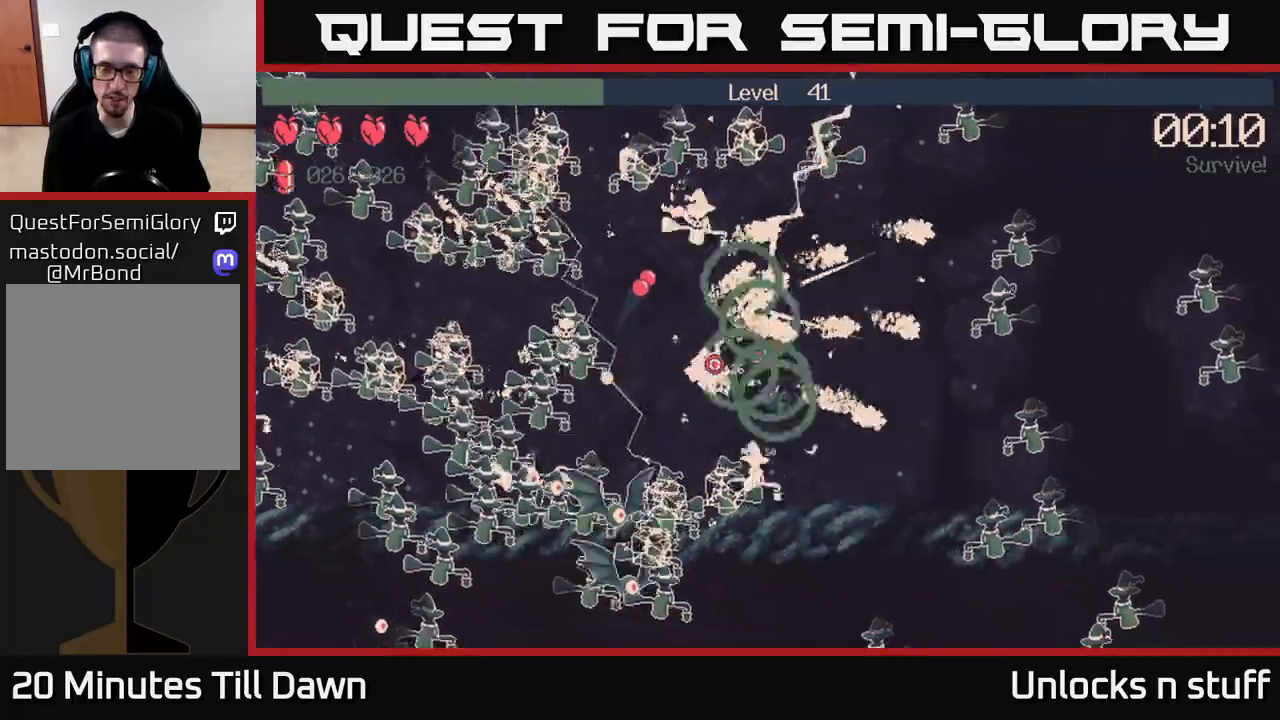
Gameplay with a controller (Xbox layout); each line is a JSON object with the inputs held at the frame after it. "events" lists button and stick changes between this image and that frame as [ms after this image, input, new state], when the widget could be followed in between.
{"buttons": ["R2"], "left_stick": "up-right", "right_stick": "left", "events": [[83, "R2", "down"], [100, "left_stick", "up-right"], [250, "right_stick", "up-left"], [317, "left_stick", "up"], [350, "right_stick", "left"], [433, "left_stick", "up-right"]]}
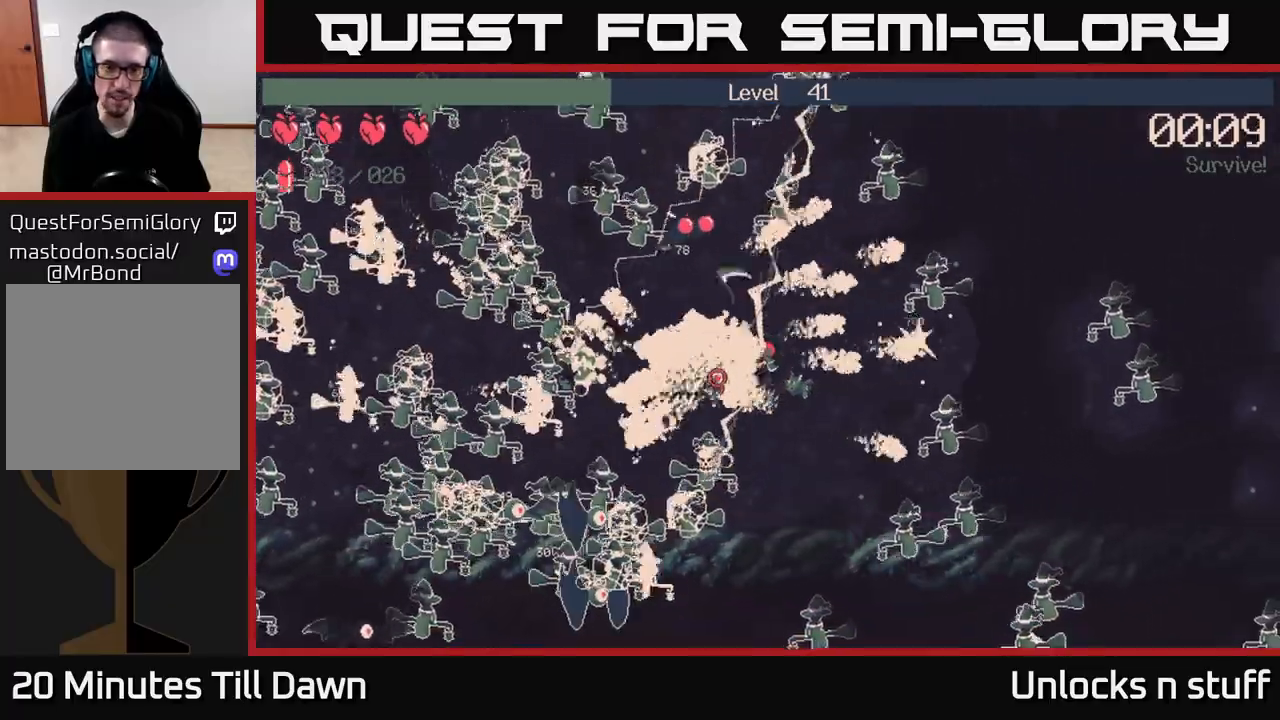
{"buttons": ["R2"], "left_stick": "up-left", "right_stick": "left", "events": [[17, "left_stick", "right"], [117, "left_stick", "down-right"], [267, "left_stick", "up-left"]]}
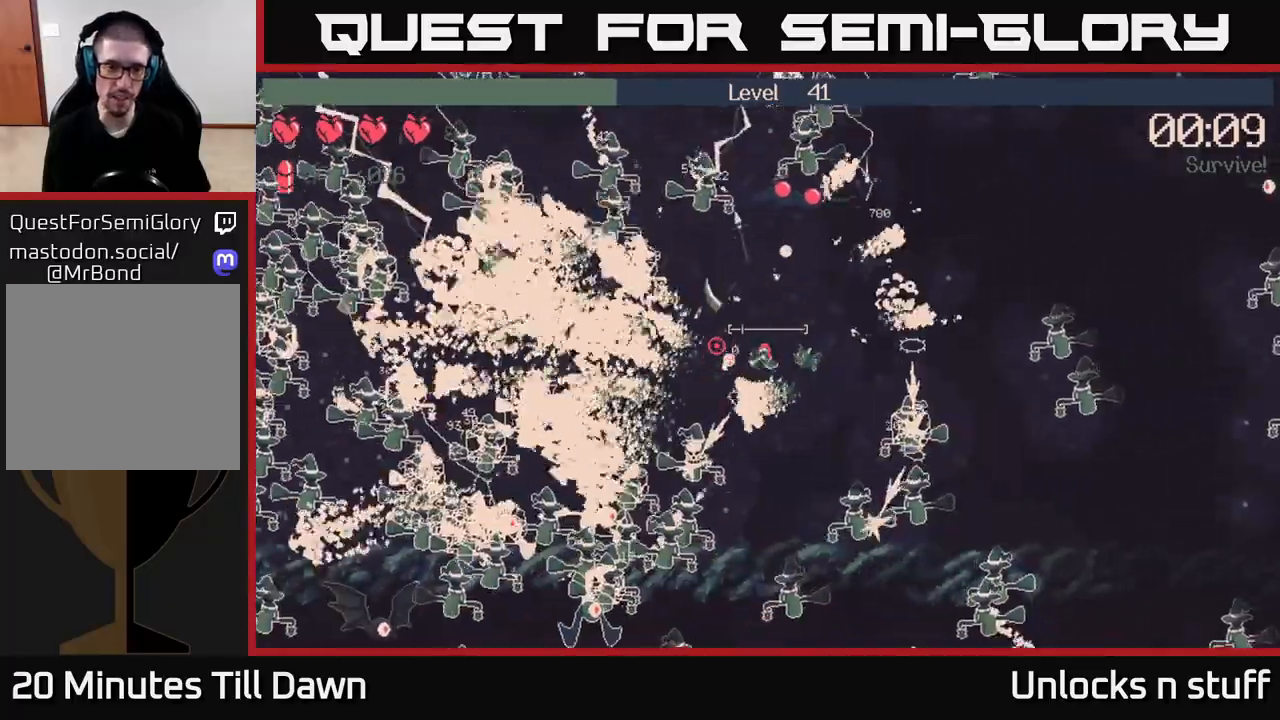
{"buttons": [], "left_stick": "left", "right_stick": "left", "events": [[100, "R2", "up"], [150, "left_stick", "left"]]}
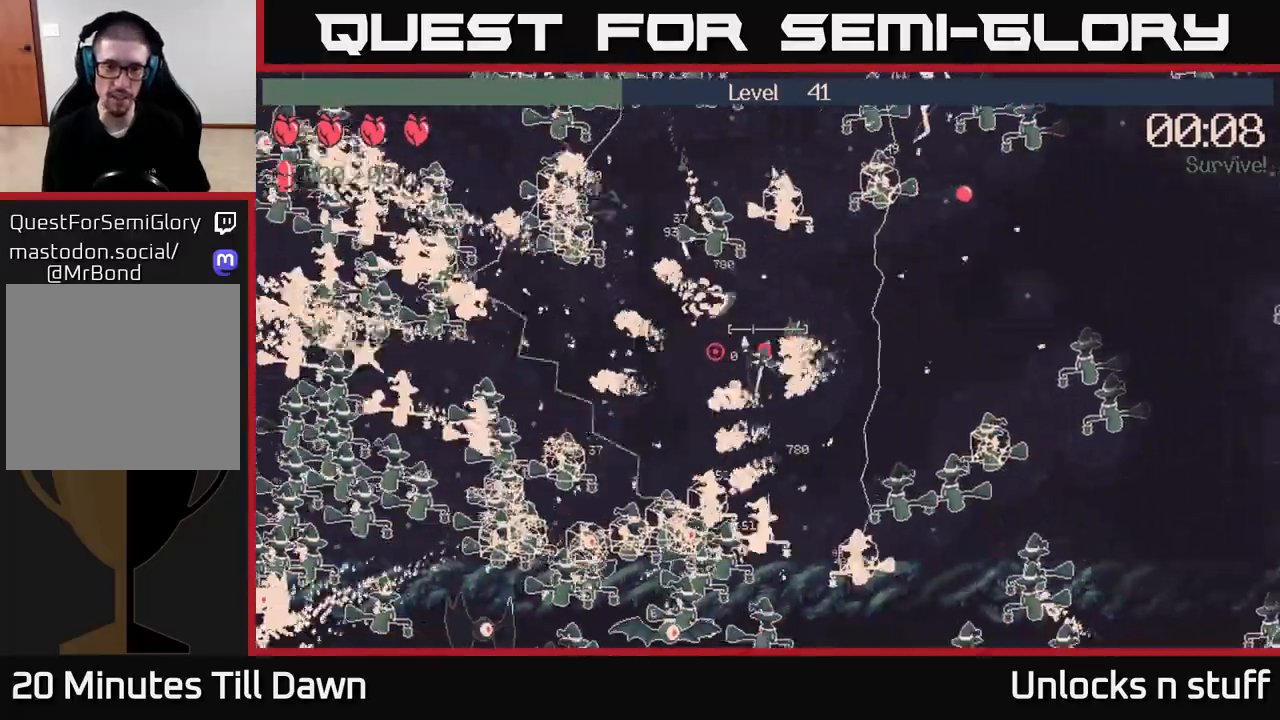
{"buttons": [], "left_stick": "left", "right_stick": "left", "events": [[50, "left_stick", "down-left"], [217, "left_stick", "left"]]}
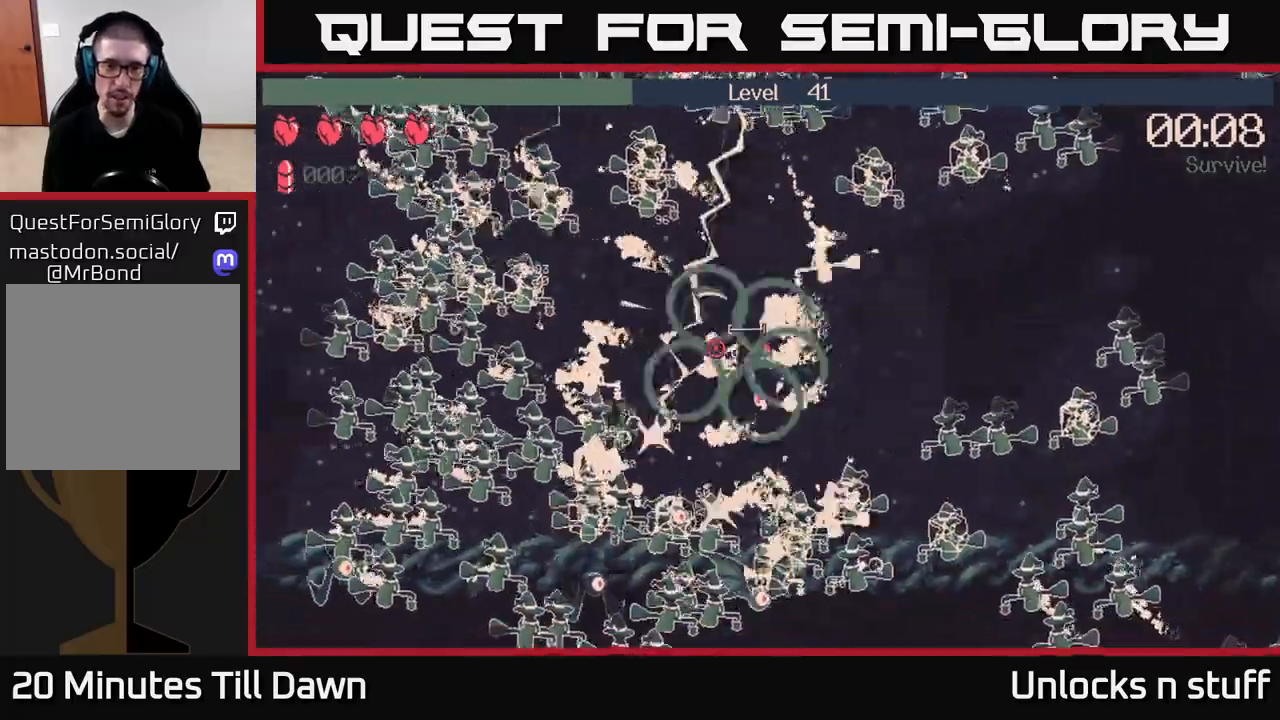
{"buttons": [], "left_stick": "up-left", "right_stick": "up-left", "events": [[183, "right_stick", "up-left"], [250, "left_stick", "up-left"]]}
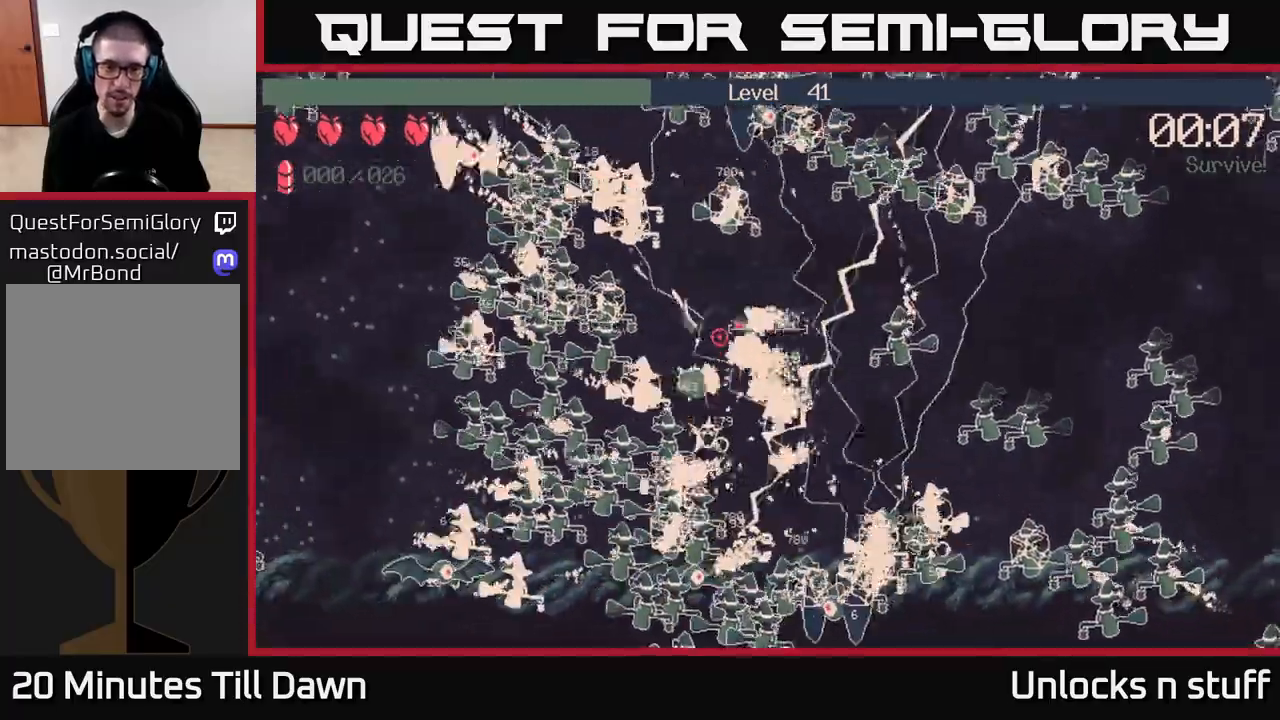
{"buttons": [], "left_stick": "right", "right_stick": "up", "events": [[200, "left_stick", "left"], [433, "left_stick", "right"], [483, "right_stick", "up"]]}
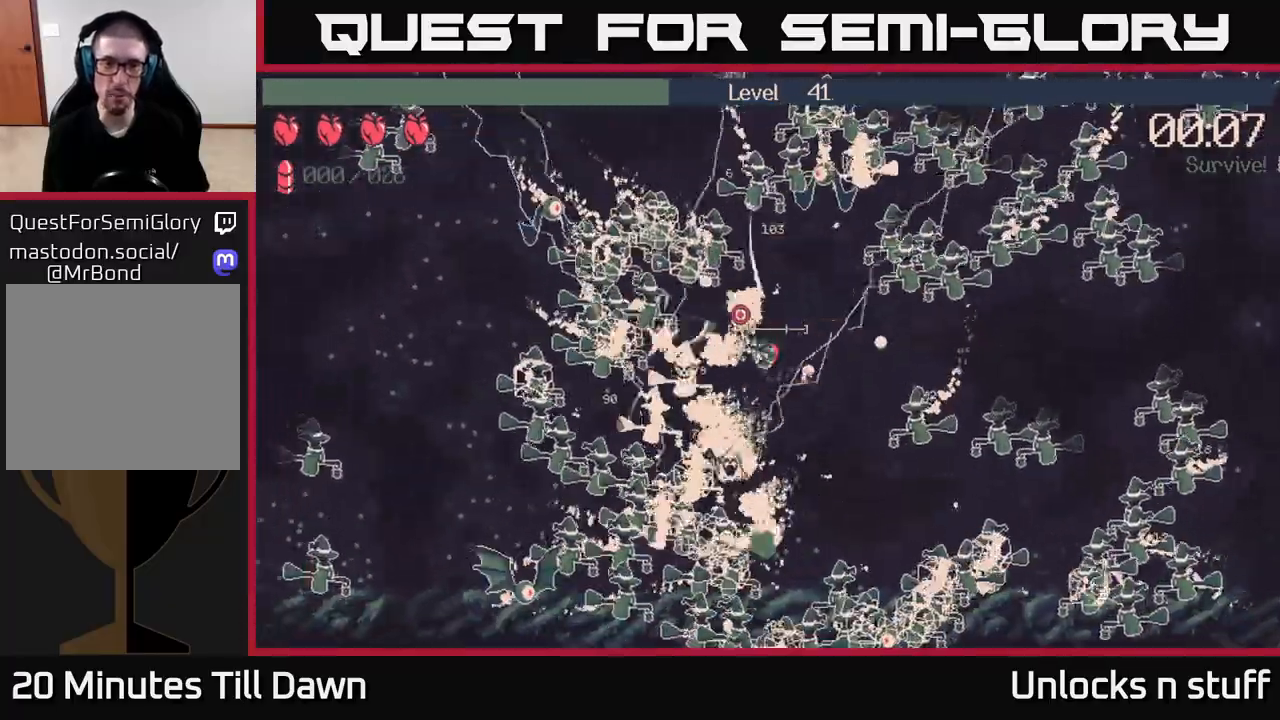
{"buttons": [], "left_stick": "down-left", "right_stick": "left", "events": [[283, "right_stick", "up-left"], [333, "left_stick", "down"], [400, "left_stick", "down-left"], [400, "right_stick", "left"]]}
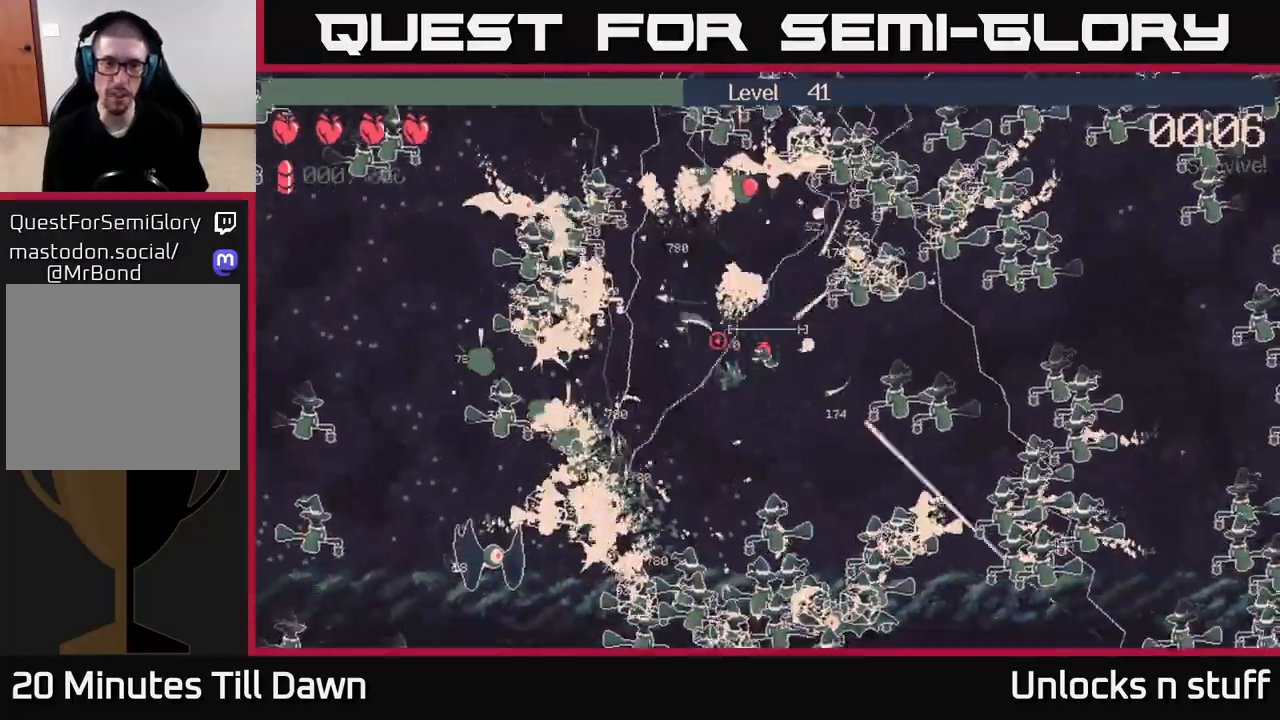
{"buttons": ["R2"], "left_stick": "left", "right_stick": "up-left", "events": [[83, "R2", "down"], [100, "left_stick", "up-left"], [283, "left_stick", "left"], [500, "right_stick", "up-left"]]}
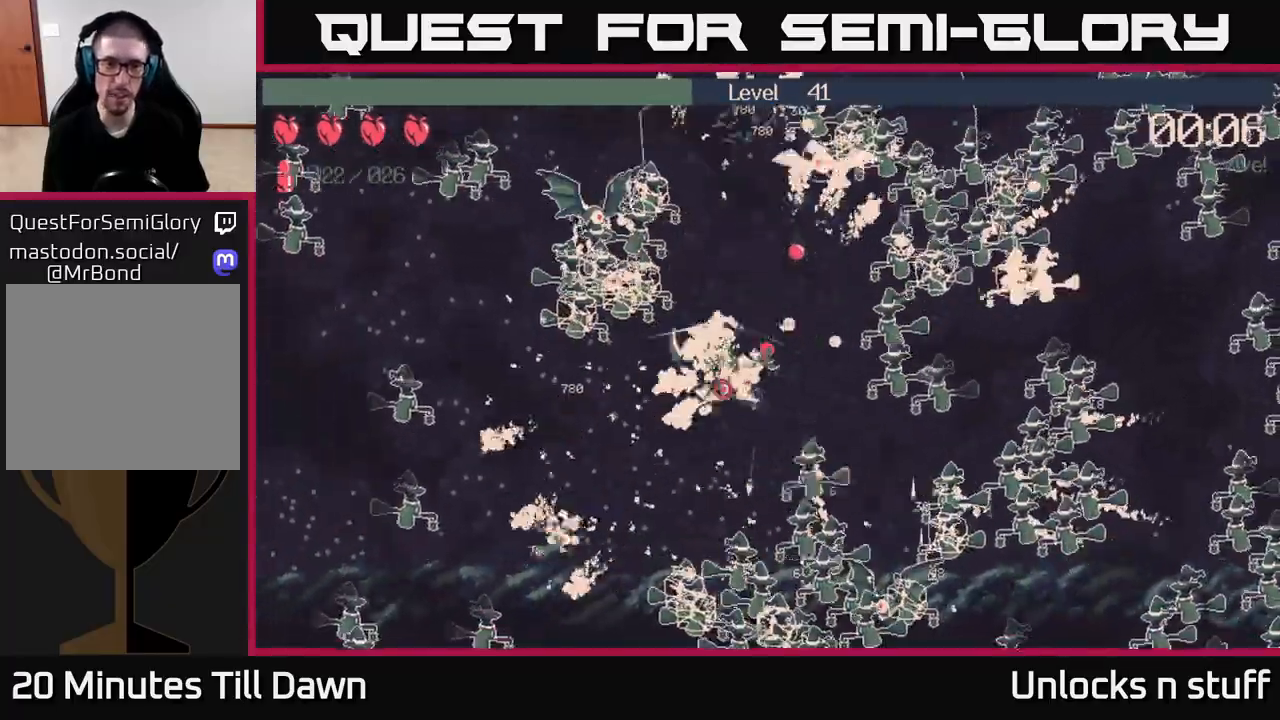
{"buttons": ["R2"], "left_stick": "down-left", "right_stick": "down-right", "events": [[233, "right_stick", "up-right"], [283, "right_stick", "right"], [367, "left_stick", "up"], [483, "right_stick", "down-right"], [500, "left_stick", "down-left"]]}
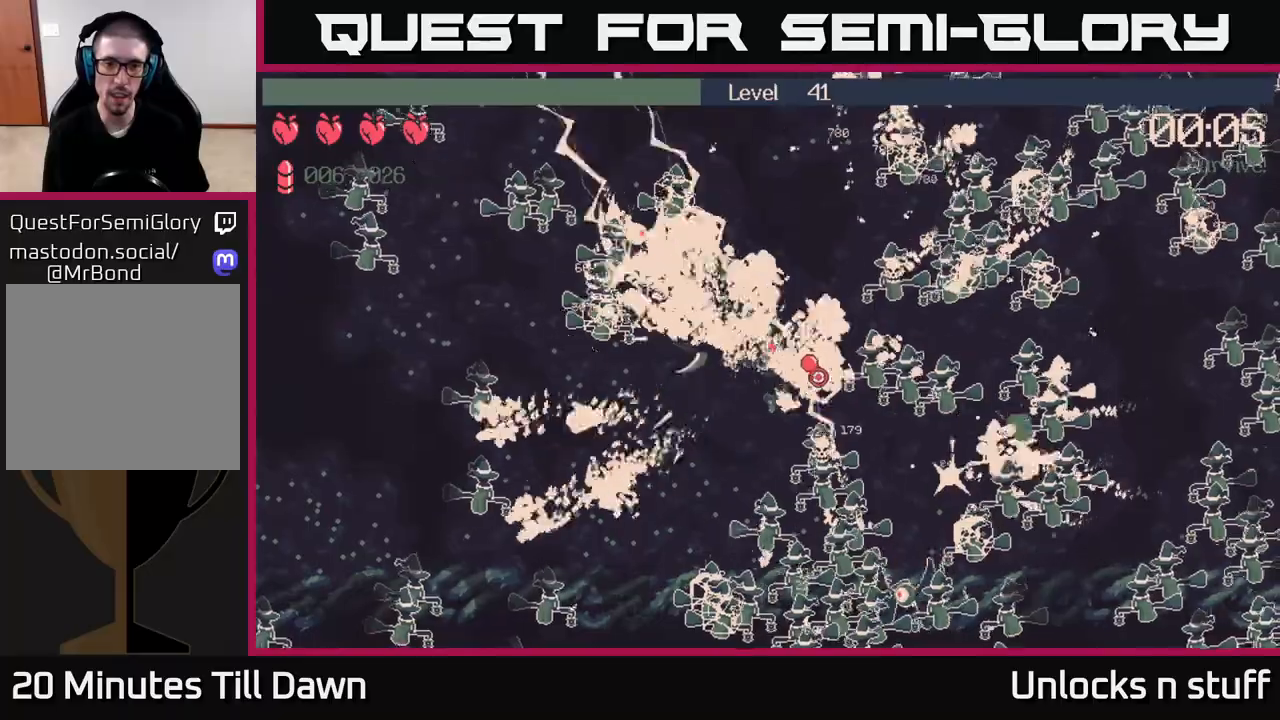
{"buttons": [], "left_stick": "left", "right_stick": "down-right", "events": [[300, "left_stick", "left"], [433, "R2", "up"]]}
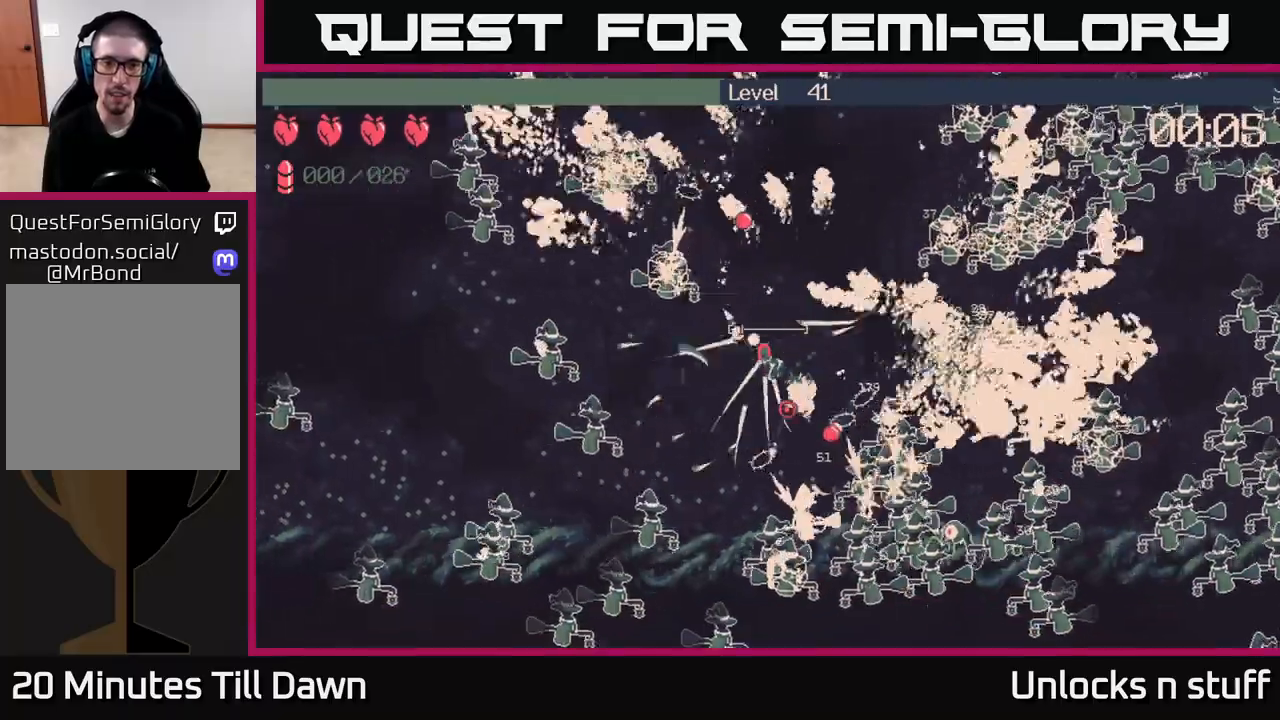
{"buttons": [], "left_stick": "down-left", "right_stick": "right", "events": [[83, "right_stick", "center"], [117, "left_stick", "up-left"], [217, "left_stick", "up"], [267, "right_stick", "right"], [417, "left_stick", "down-left"]]}
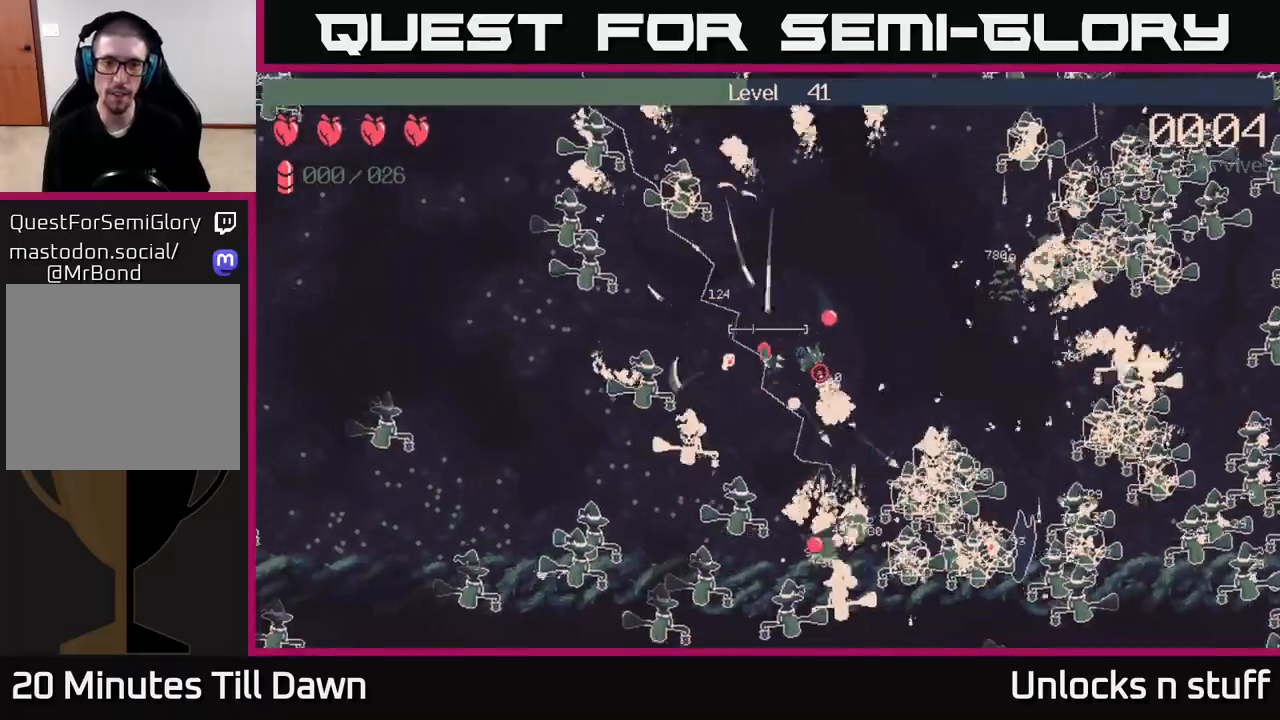
{"buttons": [], "left_stick": "up", "right_stick": "right", "events": [[117, "left_stick", "up-left"], [467, "left_stick", "up"]]}
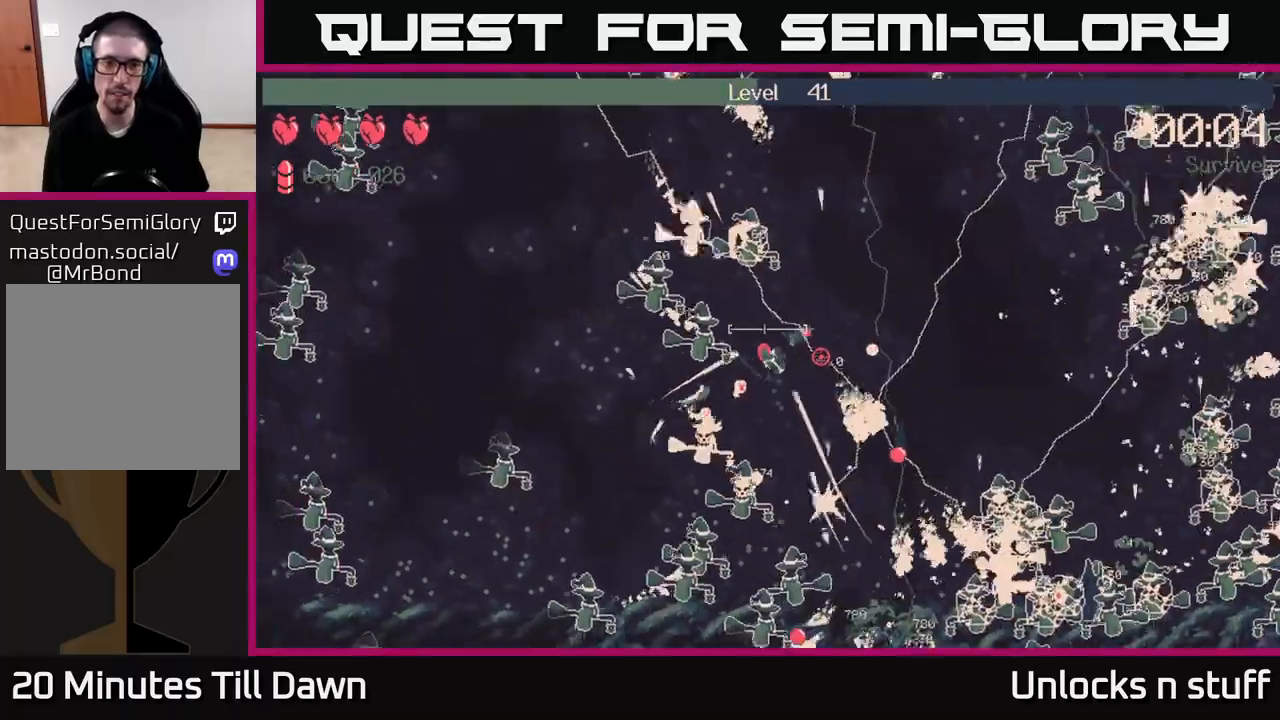
{"buttons": [], "left_stick": "right", "right_stick": "right", "events": [[17, "left_stick", "up-right"], [400, "left_stick", "right"]]}
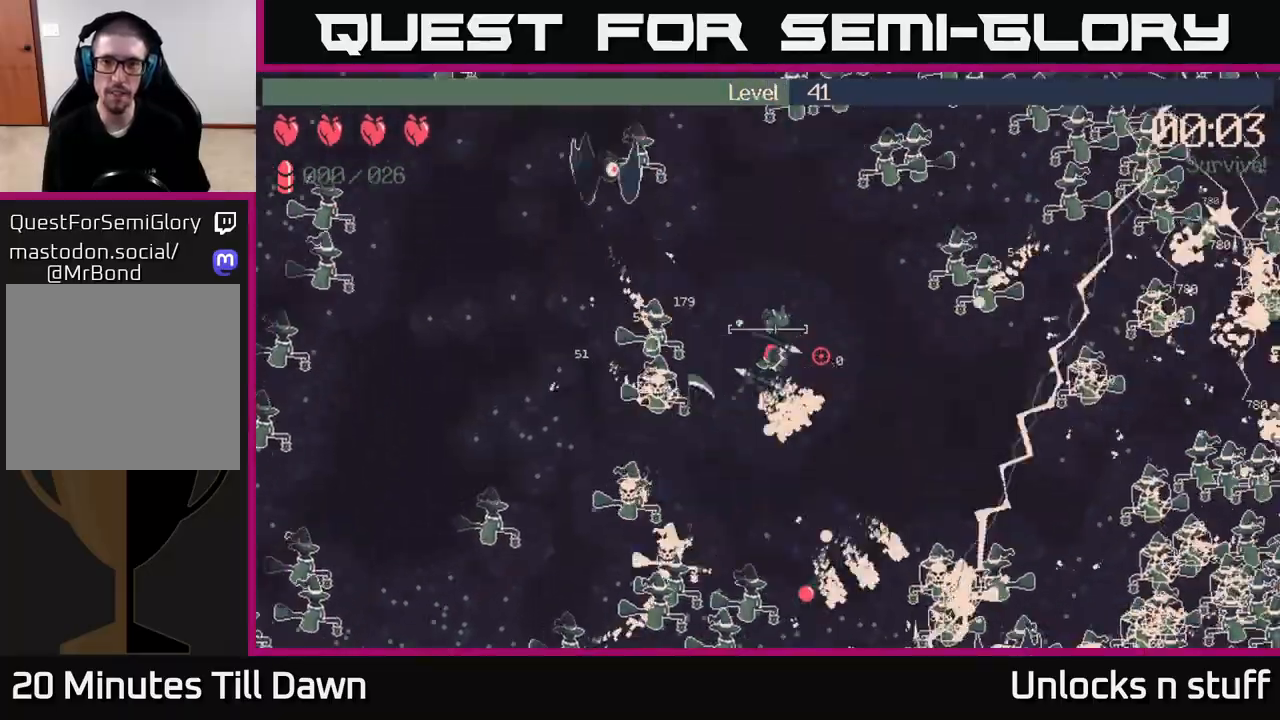
{"buttons": [], "left_stick": "right", "right_stick": "right", "events": []}
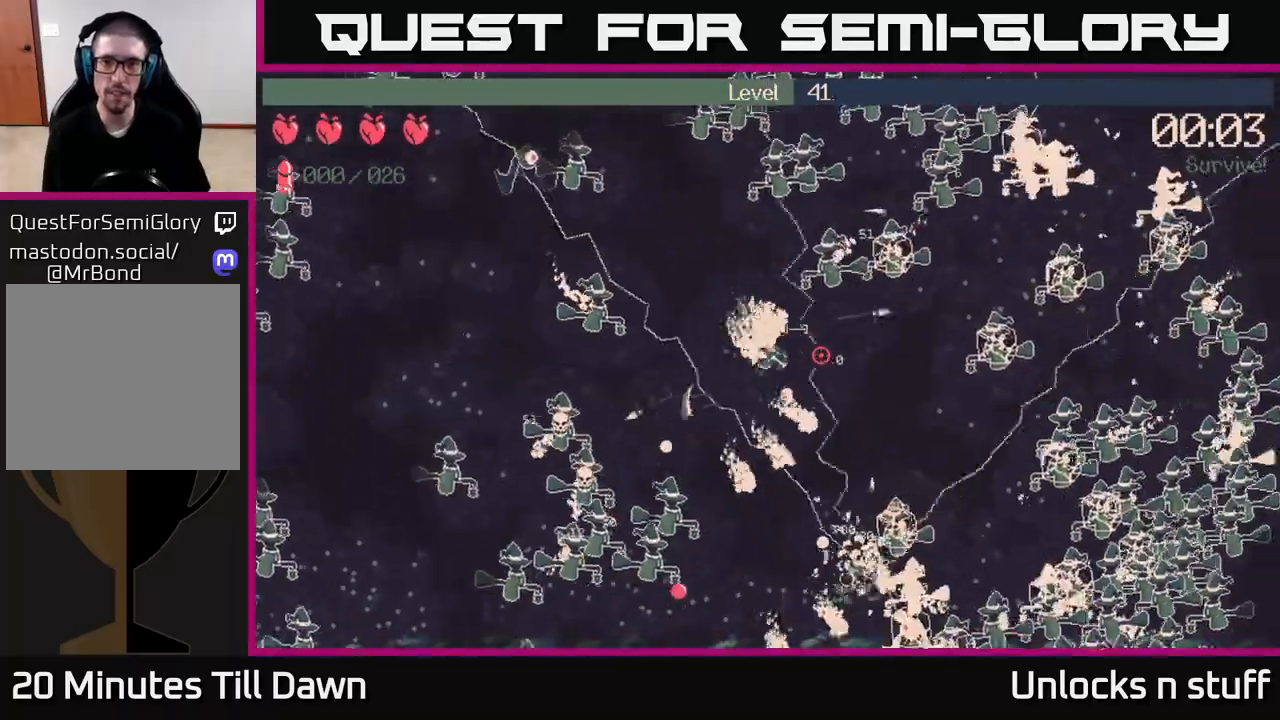
{"buttons": [], "left_stick": "down", "right_stick": "right", "events": [[67, "left_stick", "down-right"], [283, "left_stick", "down"]]}
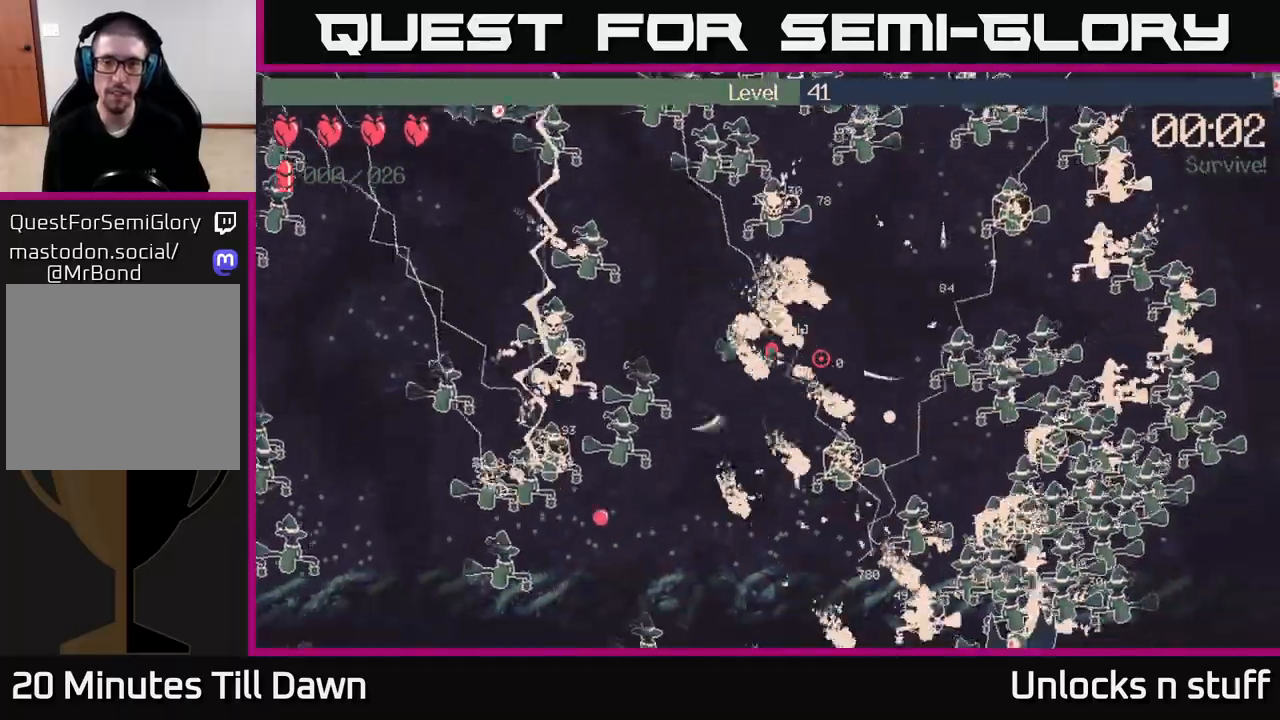
{"buttons": ["R2"], "left_stick": "down-right", "right_stick": "right", "events": [[183, "R2", "down"], [483, "left_stick", "down-right"]]}
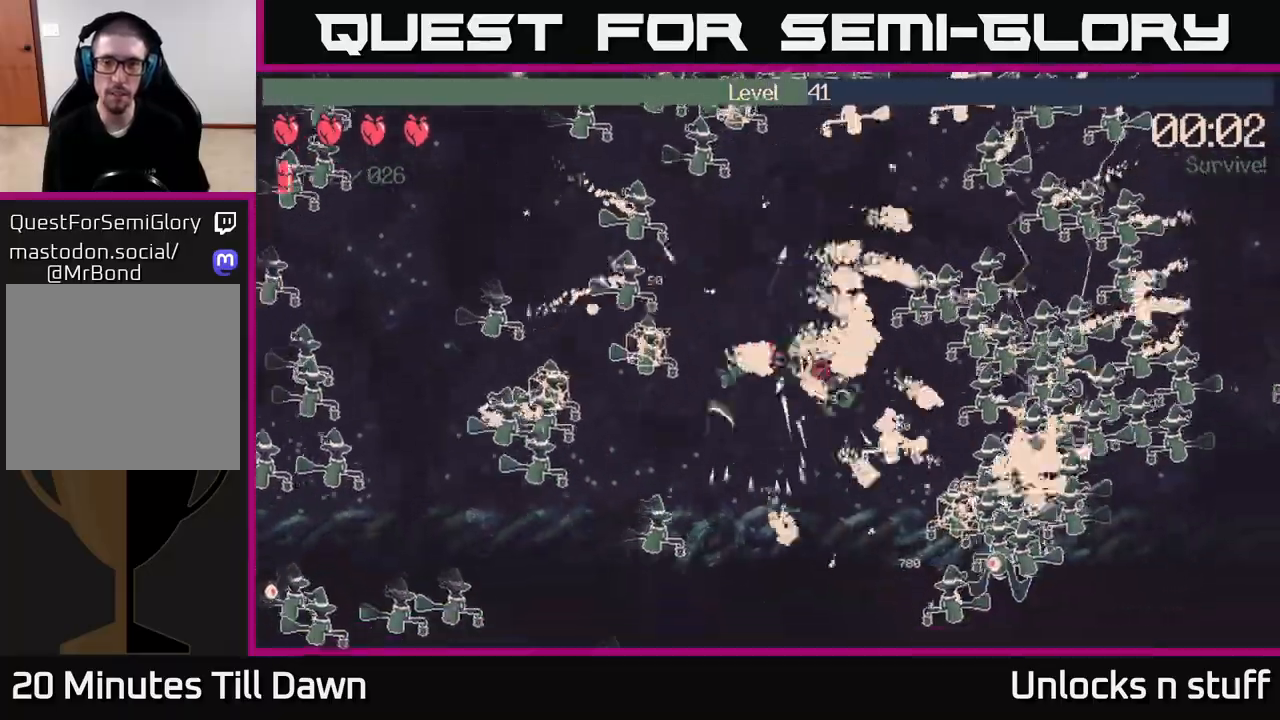
{"buttons": ["R2"], "left_stick": "right", "right_stick": "right", "events": [[200, "left_stick", "right"]]}
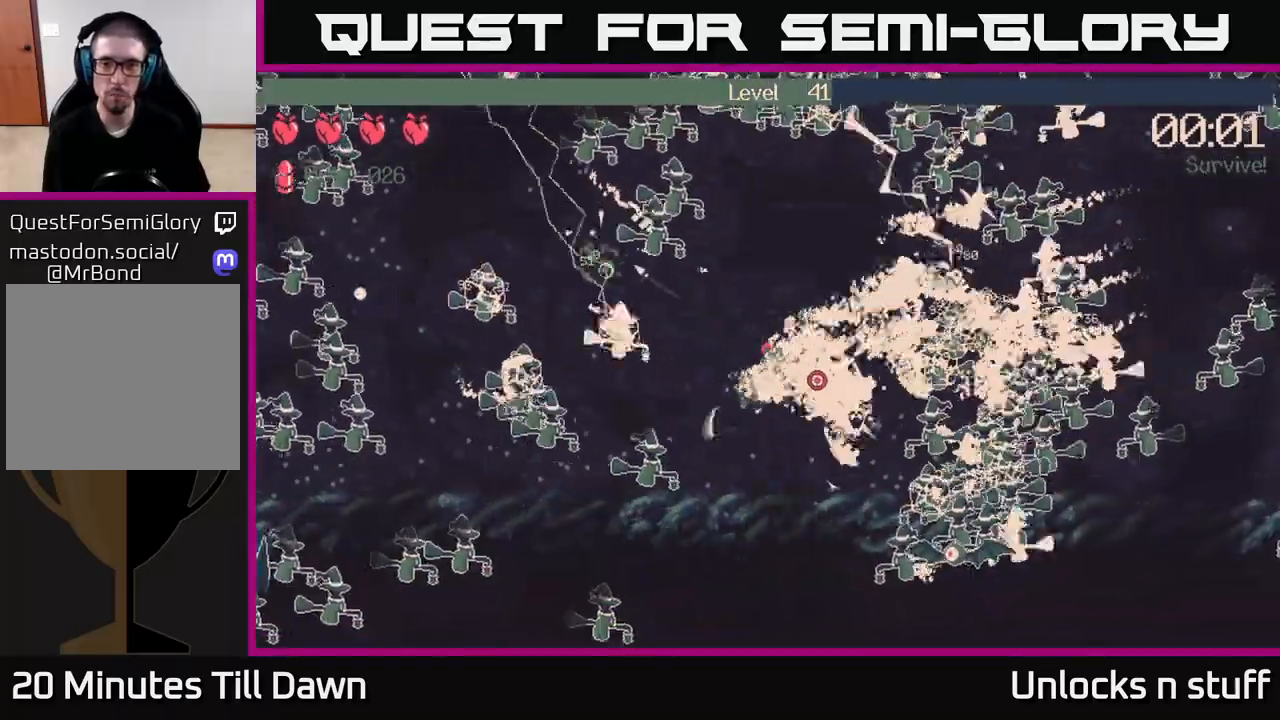
{"buttons": ["R2"], "left_stick": "right", "right_stick": "down-right", "events": [[117, "right_stick", "down-right"]]}
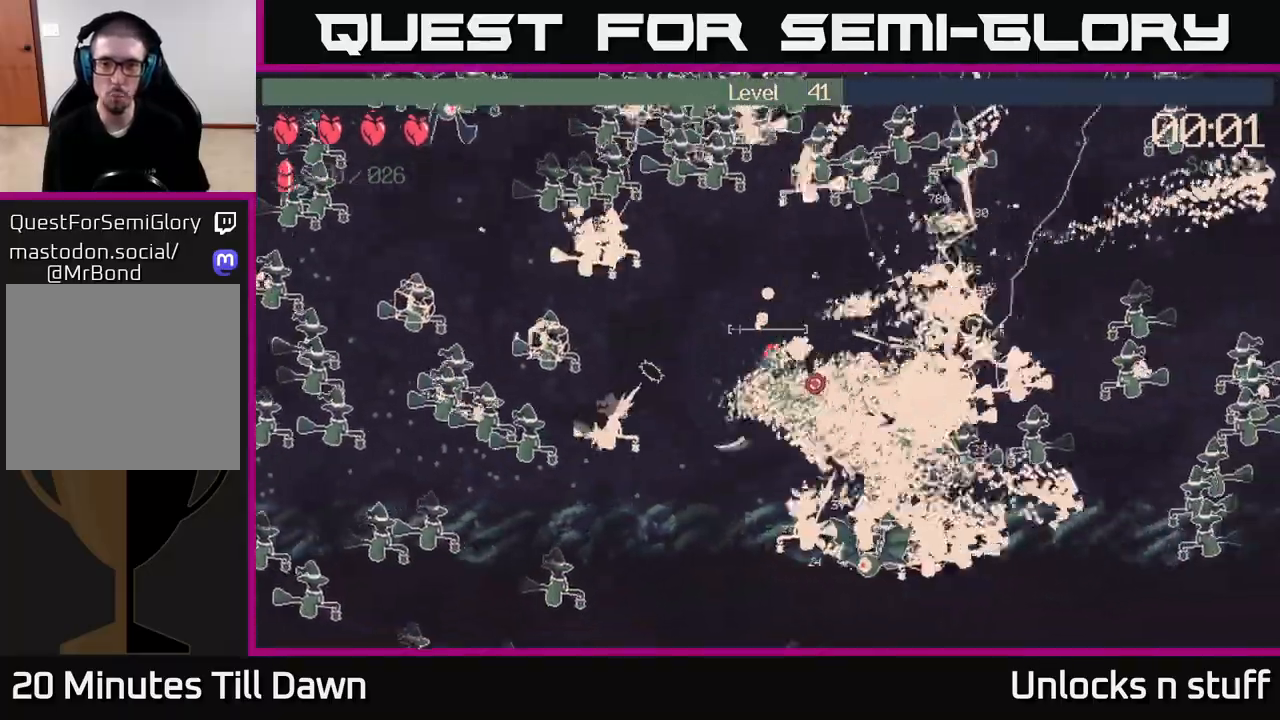
{"buttons": [], "left_stick": "down-right", "right_stick": "right", "events": [[17, "R2", "up"], [133, "right_stick", "center"], [300, "left_stick", "down-right"], [317, "right_stick", "right"]]}
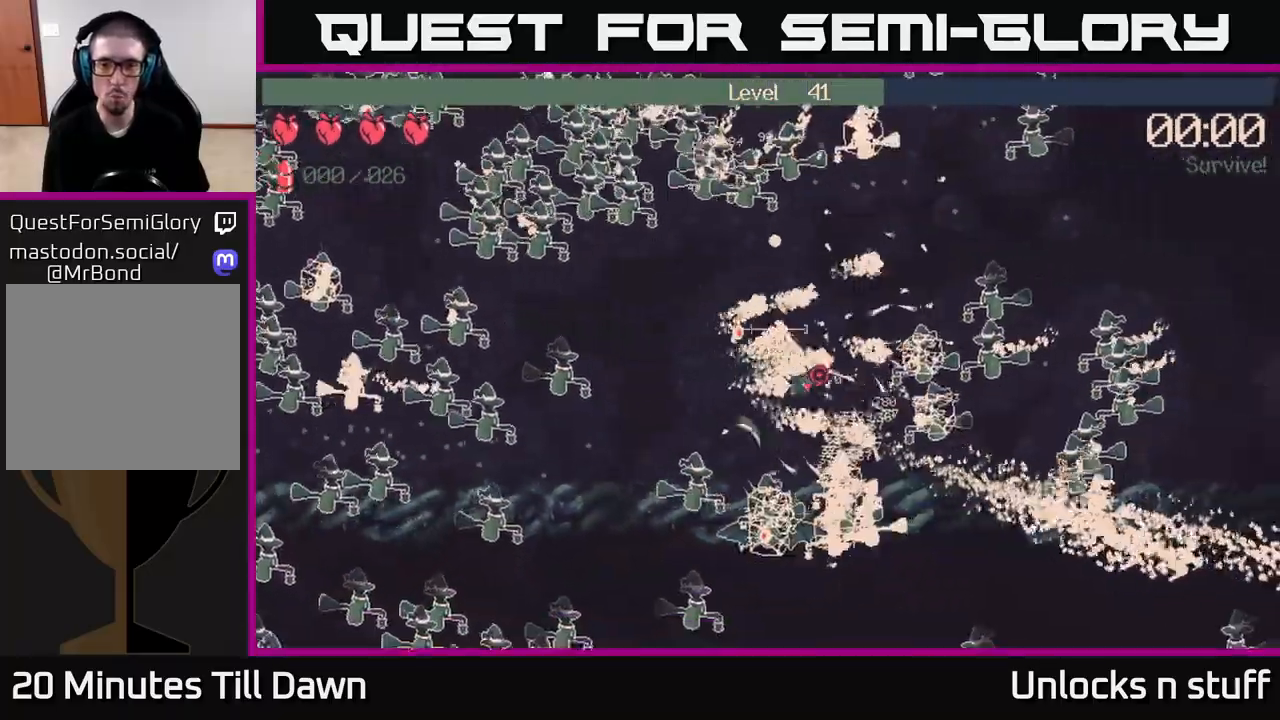
{"buttons": [], "left_stick": "up", "right_stick": "right", "events": [[233, "left_stick", "right"], [333, "left_stick", "up-right"], [450, "left_stick", "up"]]}
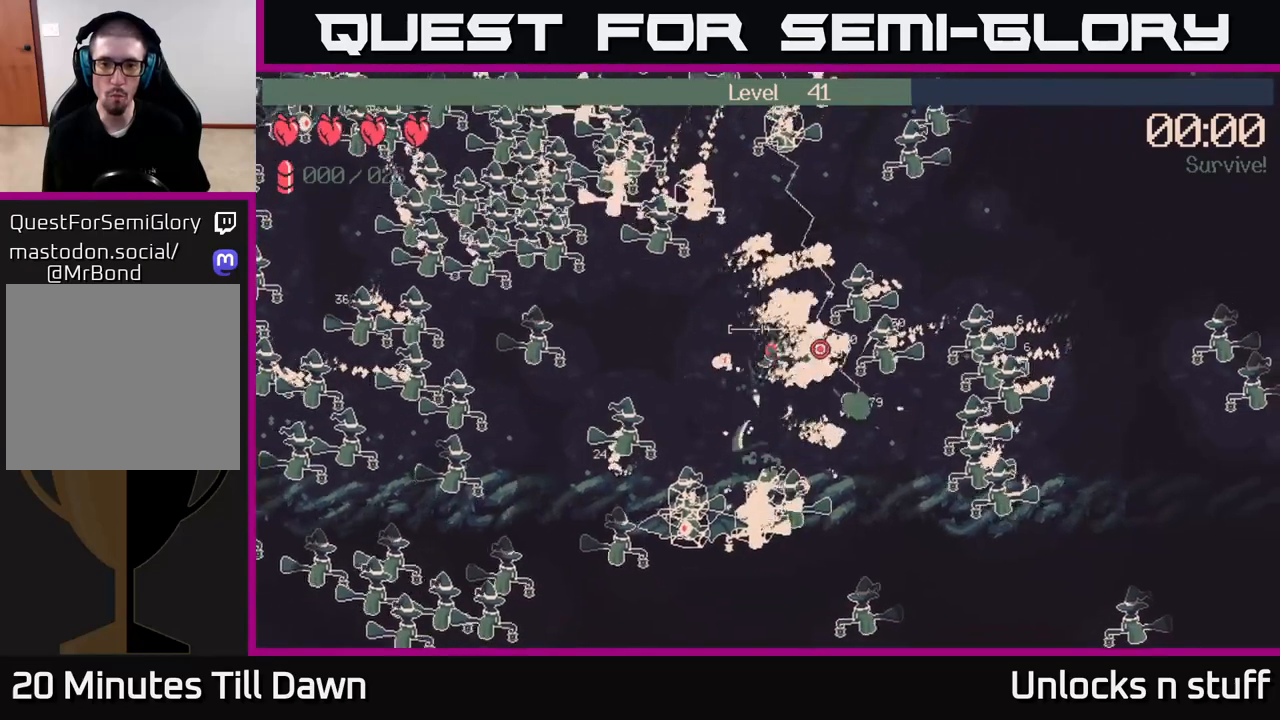
{"buttons": [], "left_stick": "up", "right_stick": "up-right", "events": [[100, "right_stick", "up-right"], [200, "left_stick", "up-left"], [383, "left_stick", "up"]]}
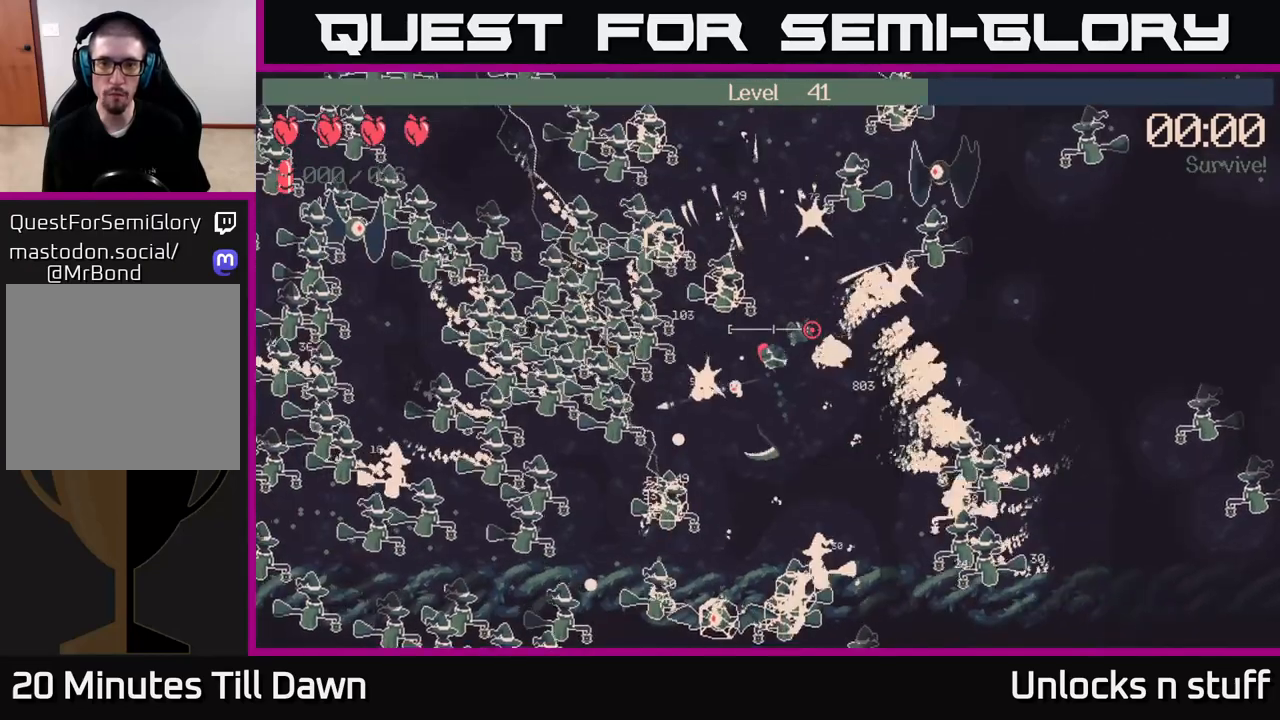
{"buttons": [], "left_stick": "up", "right_stick": "left", "events": [[117, "left_stick", "up-right"], [367, "left_stick", "up"], [367, "right_stick", "left"]]}
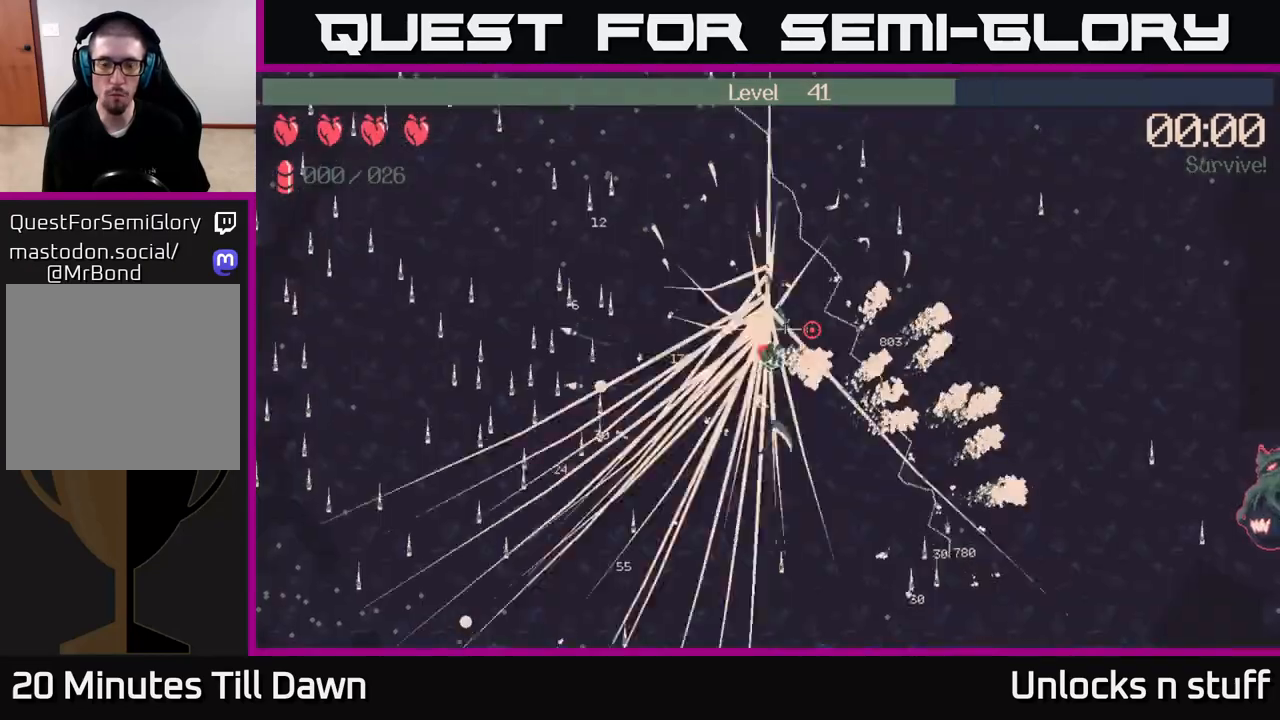
{"buttons": [], "left_stick": "left", "right_stick": "left", "events": [[33, "left_stick", "up-left"], [333, "left_stick", "left"]]}
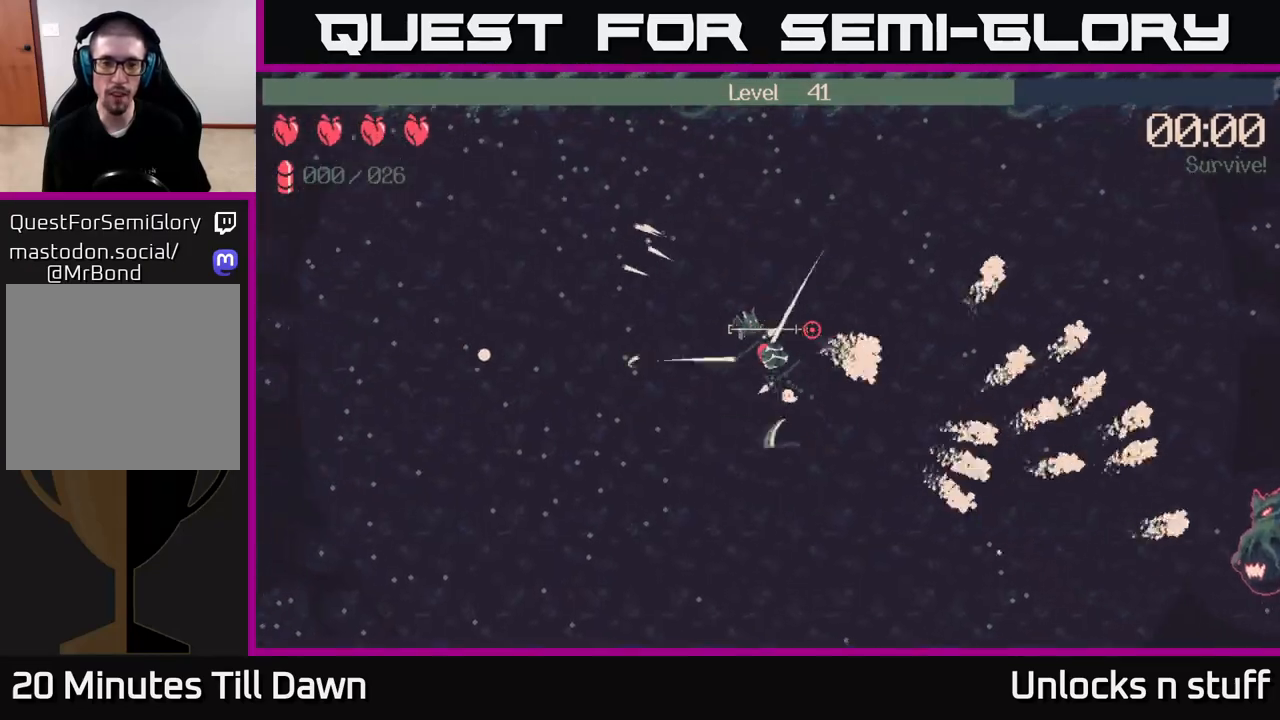
{"buttons": [], "left_stick": "up-left", "right_stick": "left", "events": [[283, "left_stick", "up-left"]]}
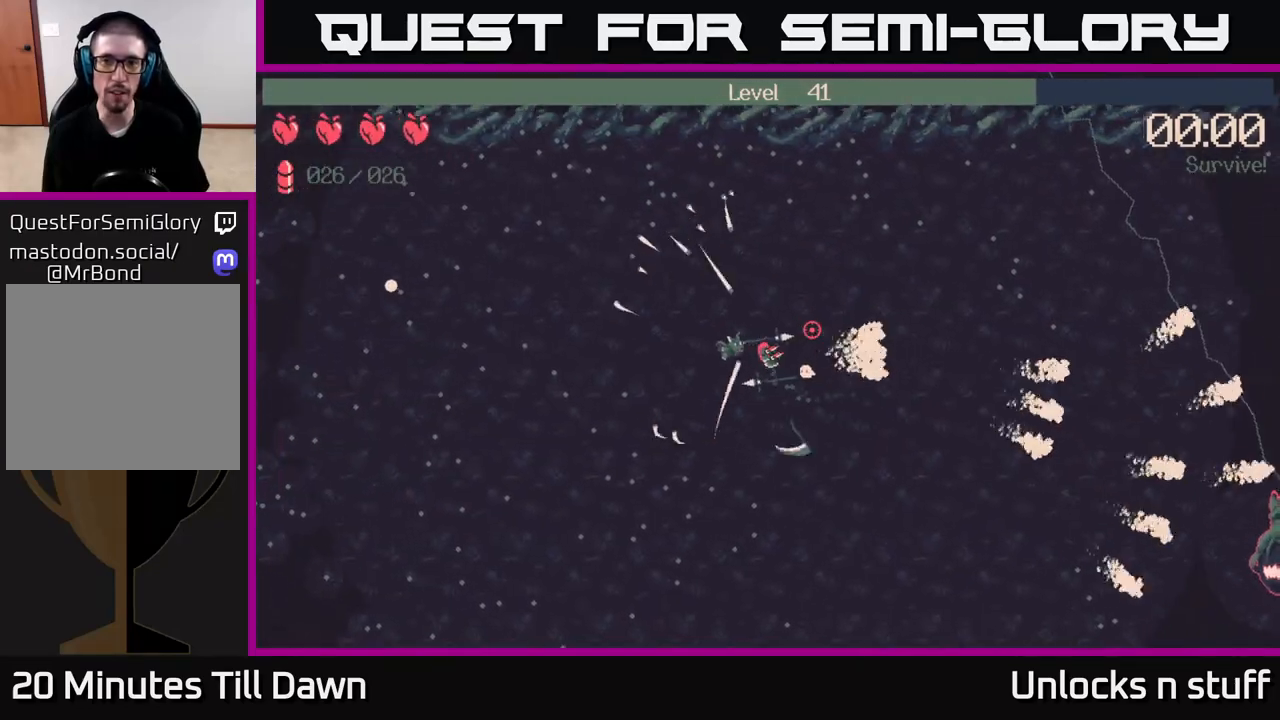
{"buttons": [], "left_stick": "up-left", "right_stick": "left", "events": []}
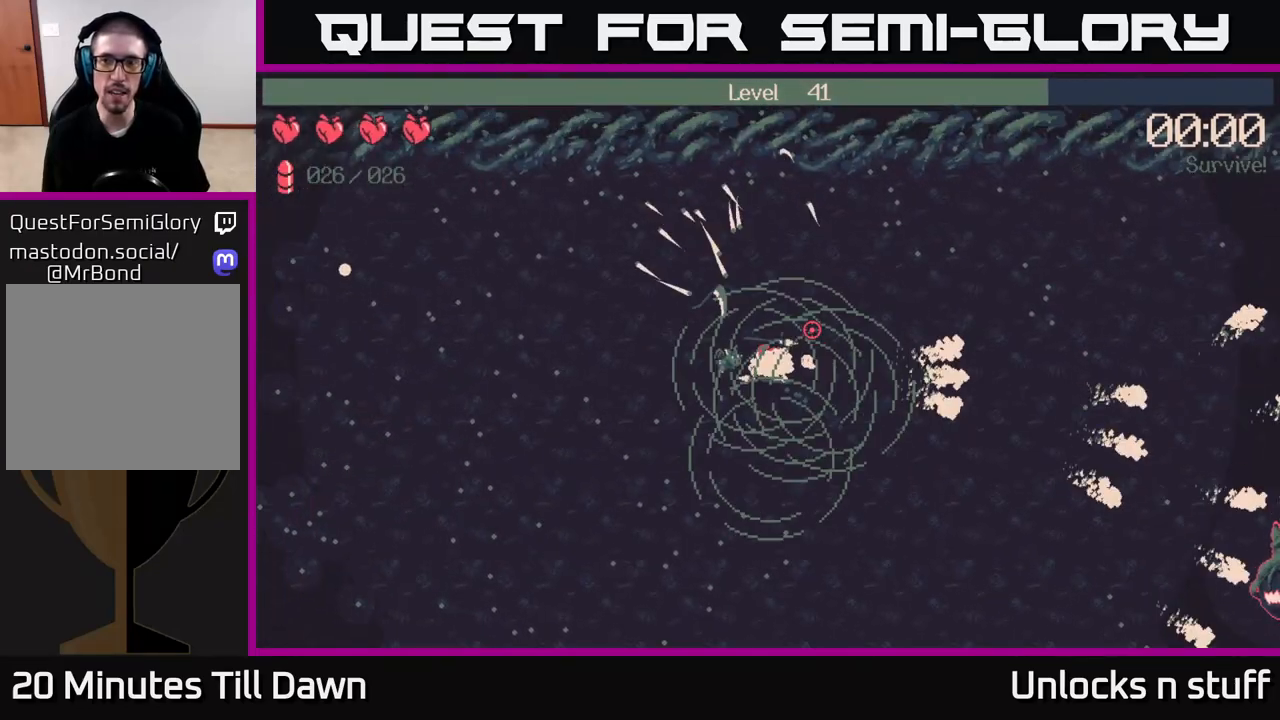
{"buttons": [], "left_stick": "center", "right_stick": "center", "events": [[233, "left_stick", "center"], [400, "right_stick", "center"]]}
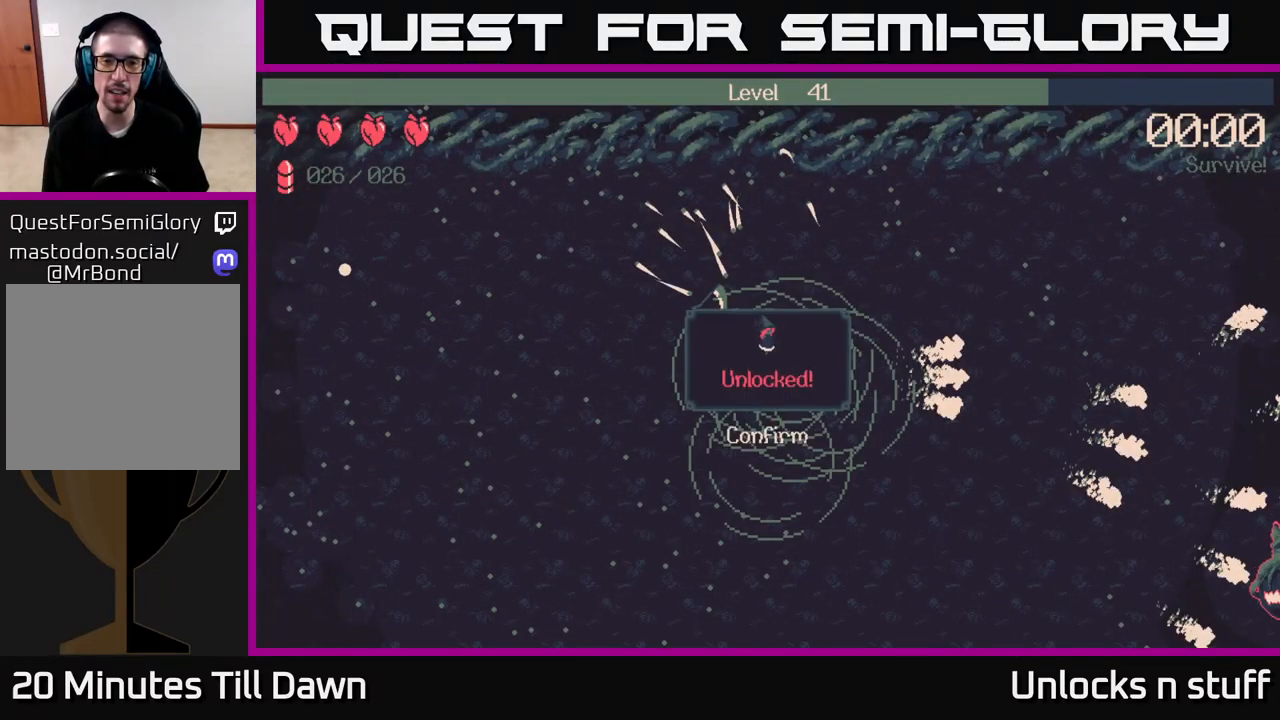
{"buttons": [], "left_stick": "center", "right_stick": "center", "events": []}
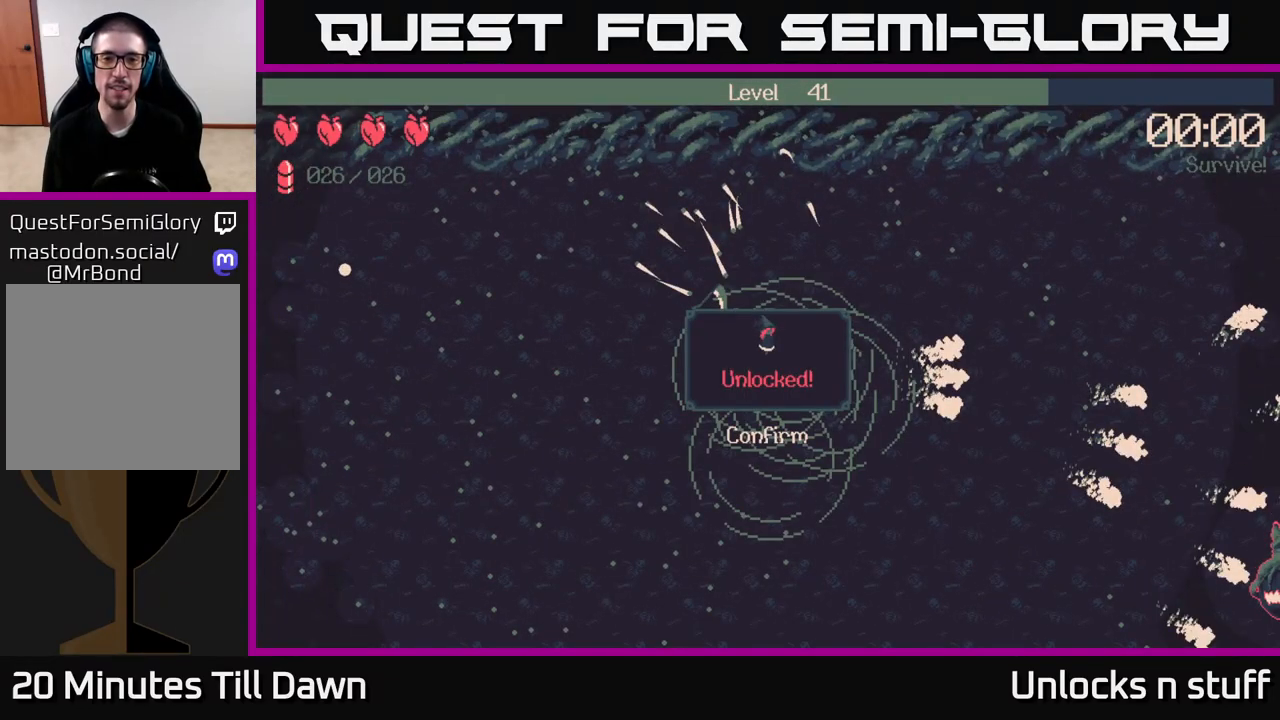
{"buttons": [], "left_stick": "center", "right_stick": "center", "events": []}
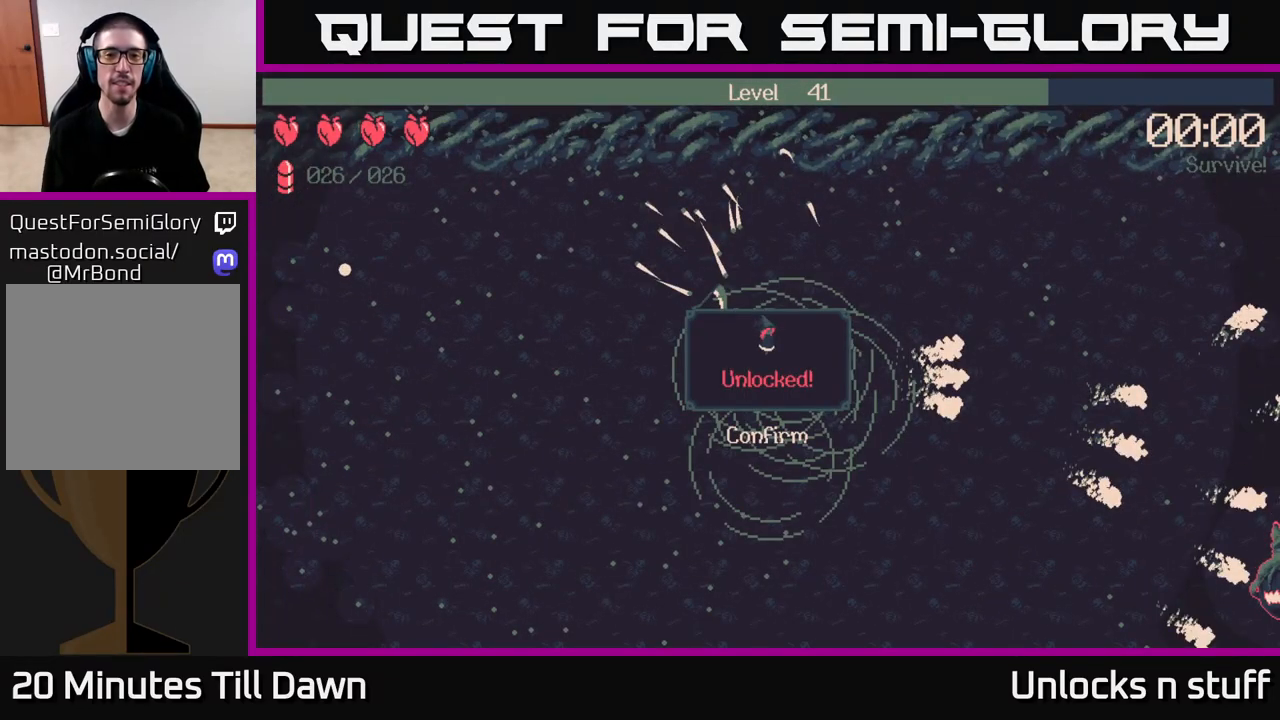
{"buttons": [], "left_stick": "center", "right_stick": "center", "events": []}